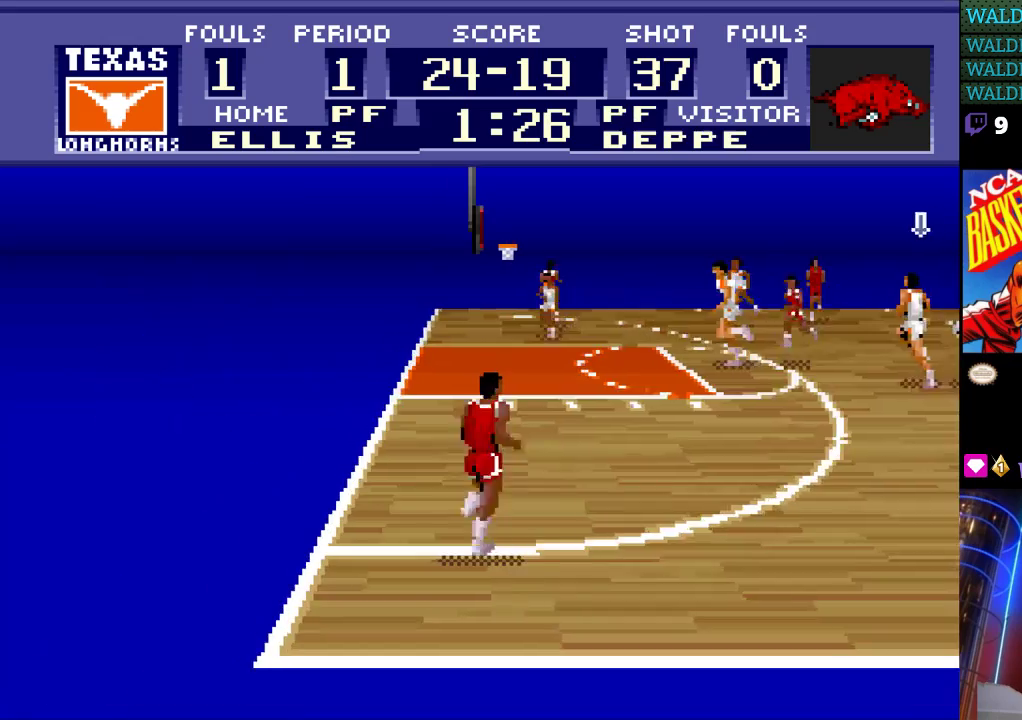
Gameplay with a controller (Nintendo layout); each line is a JSON object with the inputs held at the frame after it. "events" lists button and stick changes between this image and that frame as [ms after this image, input, new state], when the widget could be followed in between. Not read: L3 R3.
{"buttons": ["DPAD_LEFT"], "events": []}
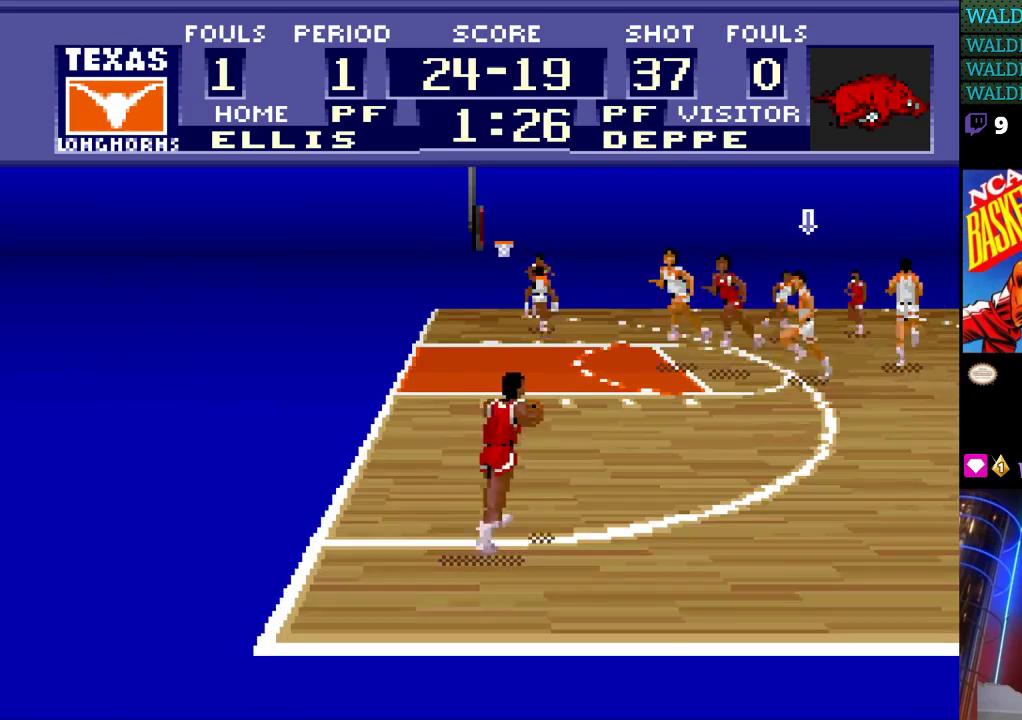
{"buttons": ["DPAD_LEFT"], "events": []}
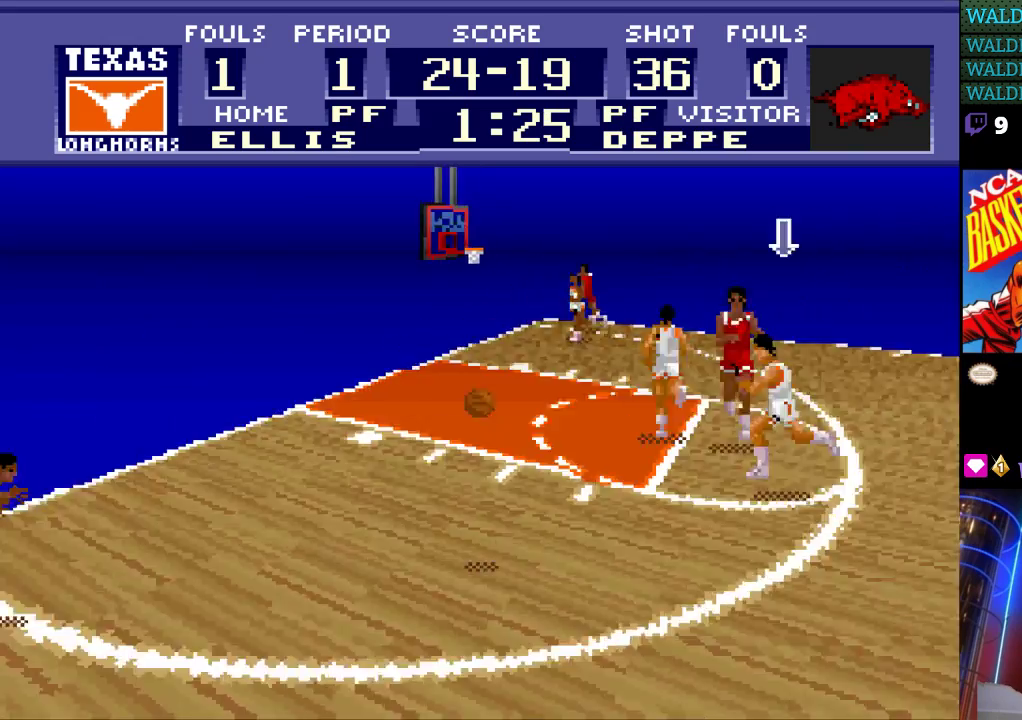
{"buttons": [], "events": [[333, "L1", "down"], [467, "DPAD_LEFT", "up"], [467, "L1", "up"]]}
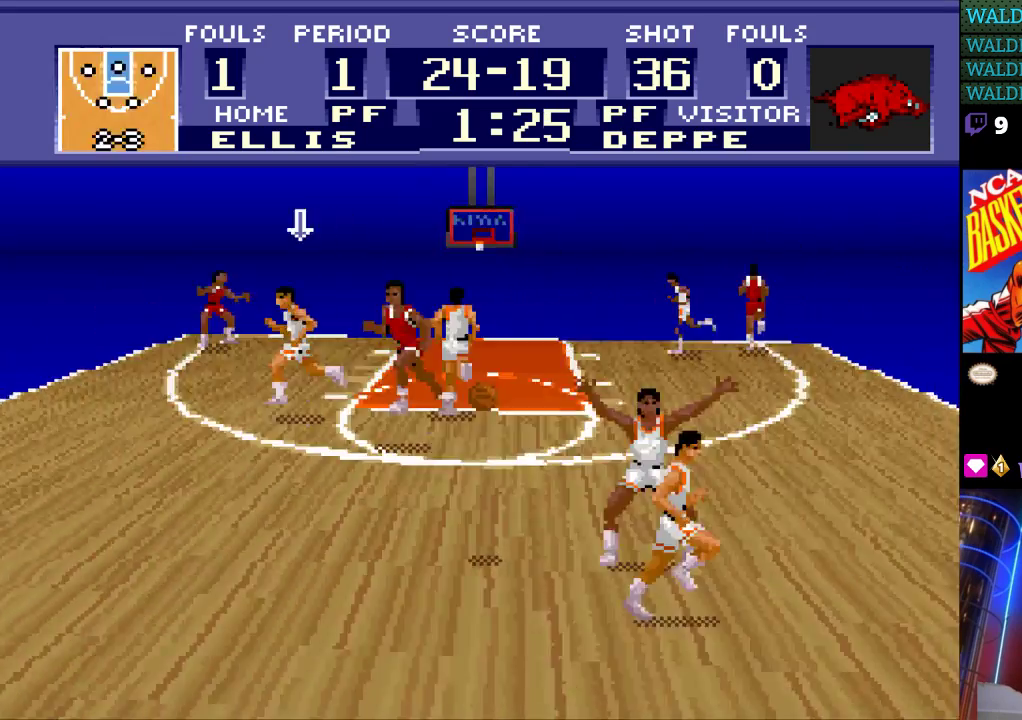
{"buttons": ["DPAD_UP"], "events": [[267, "DPAD_UP", "down"]]}
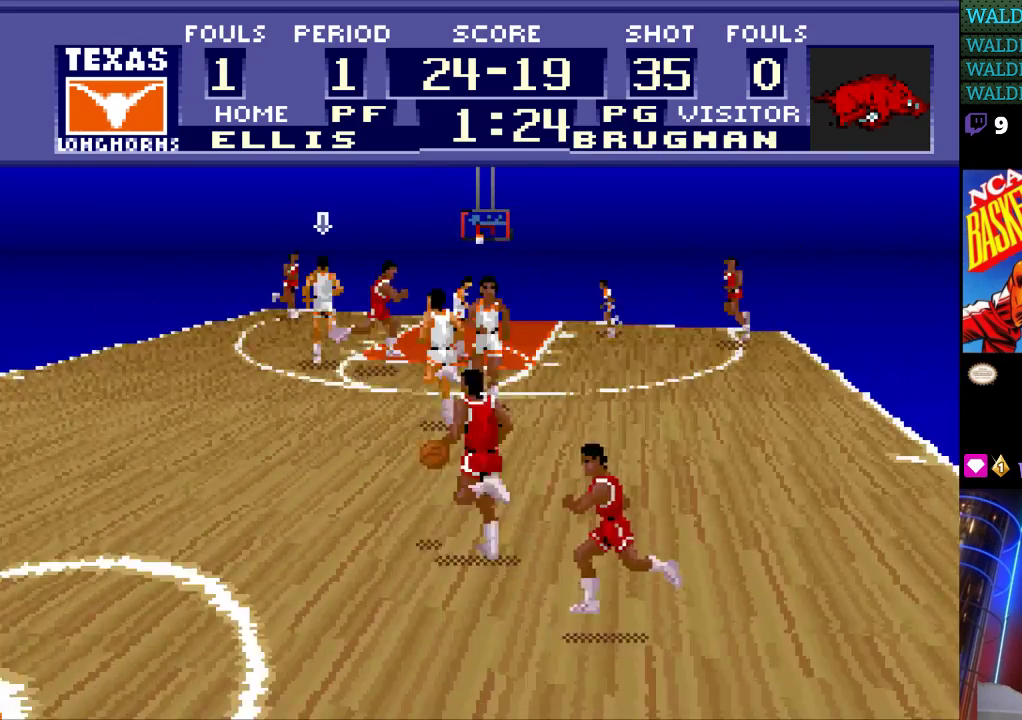
{"buttons": ["DPAD_LEFT"], "events": [[33, "DPAD_RIGHT", "down"], [33, "DPAD_UP", "up"], [333, "DPAD_RIGHT", "up"], [433, "DPAD_LEFT", "down"]]}
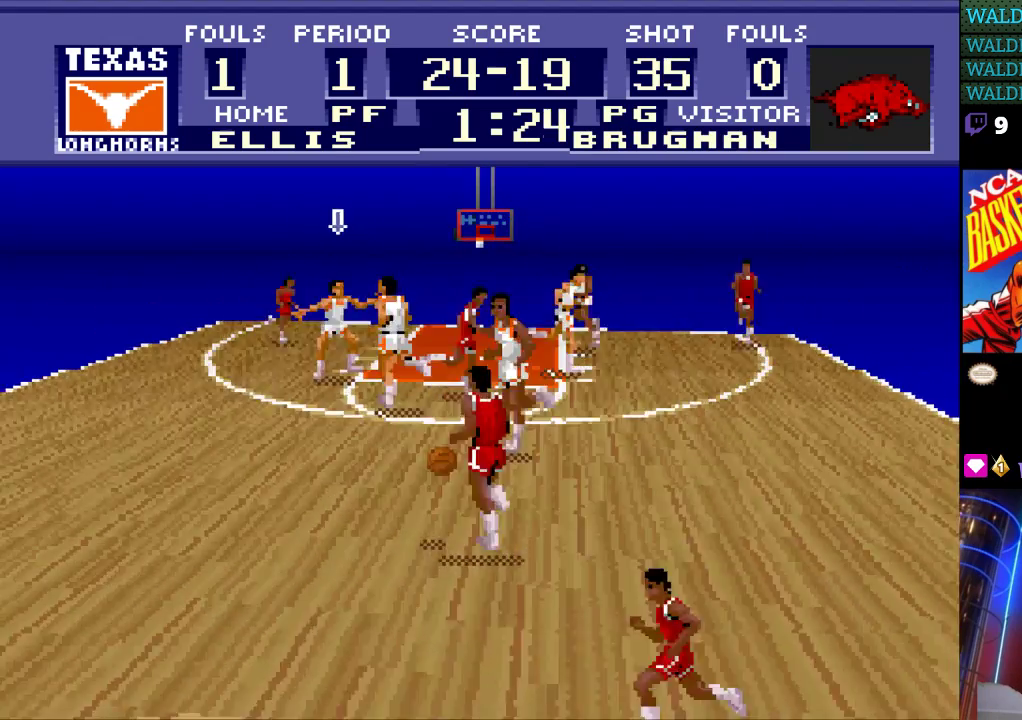
{"buttons": ["L1"], "events": [[67, "L1", "down"], [300, "DPAD_LEFT", "up"]]}
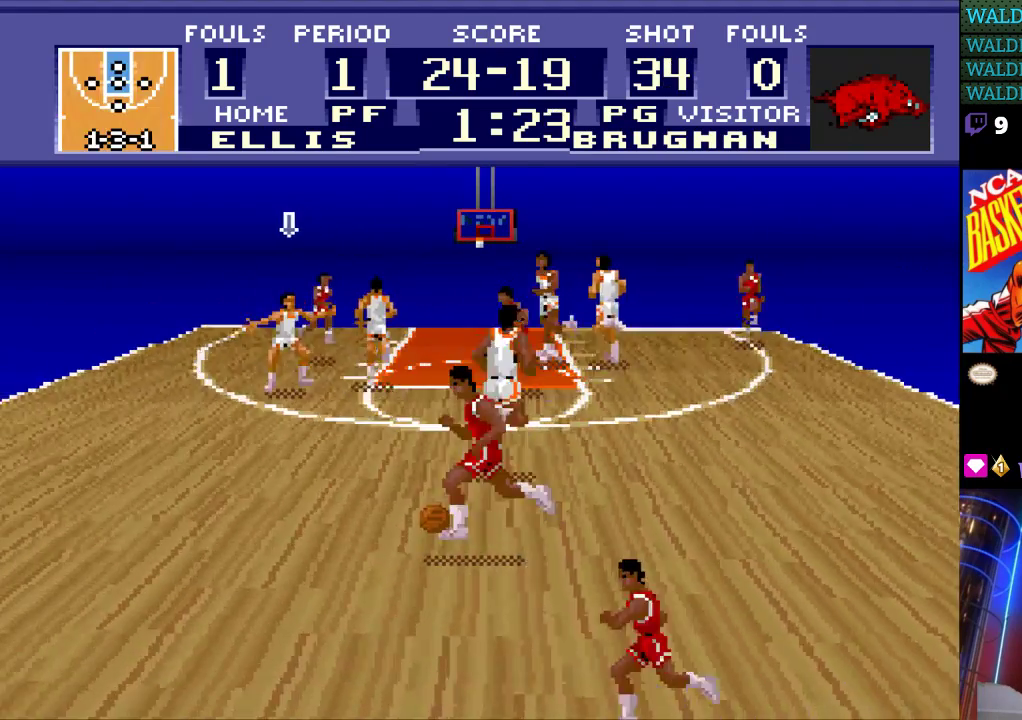
{"buttons": ["L1"], "events": [[67, "L1", "up"], [467, "L1", "down"]]}
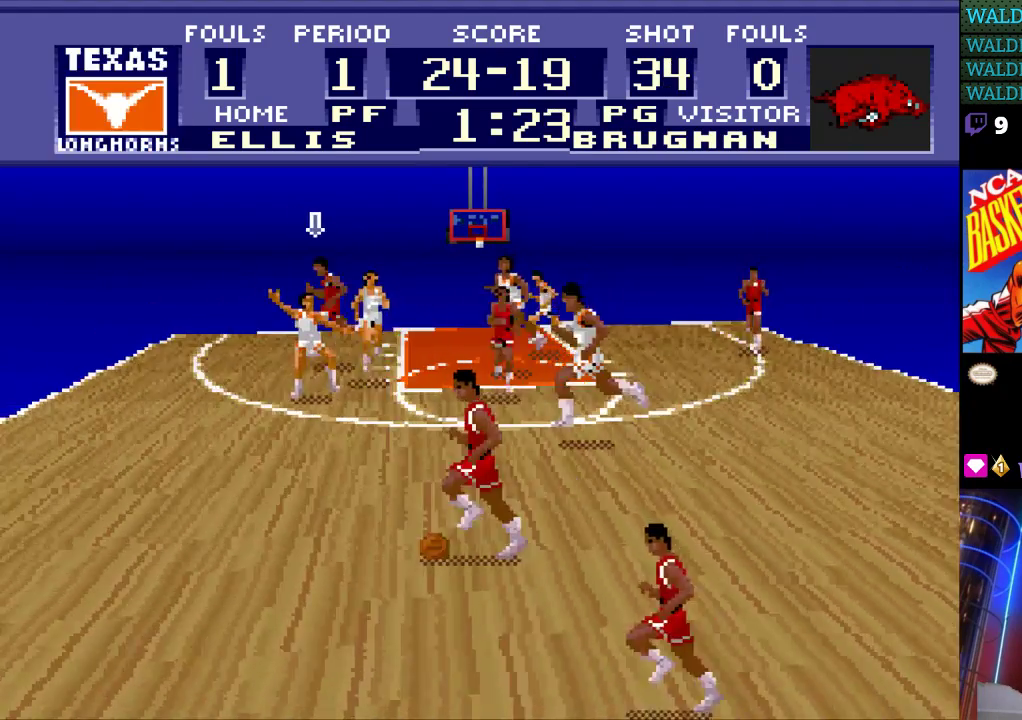
{"buttons": [], "events": [[433, "L1", "up"]]}
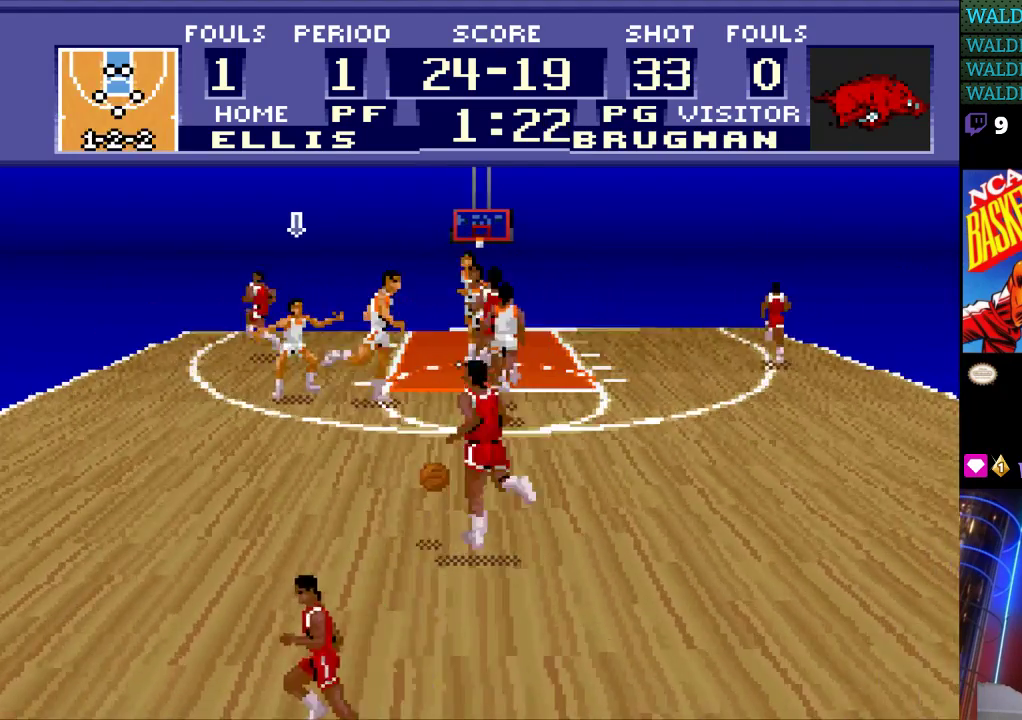
{"buttons": [], "events": []}
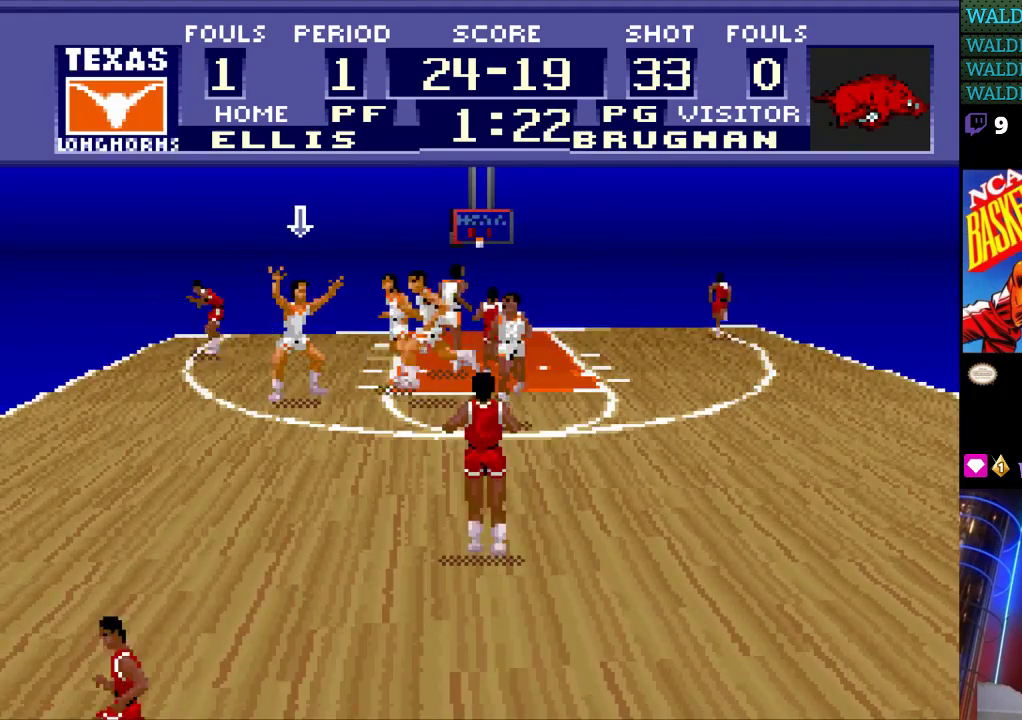
{"buttons": ["L1"], "events": [[267, "L1", "down"]]}
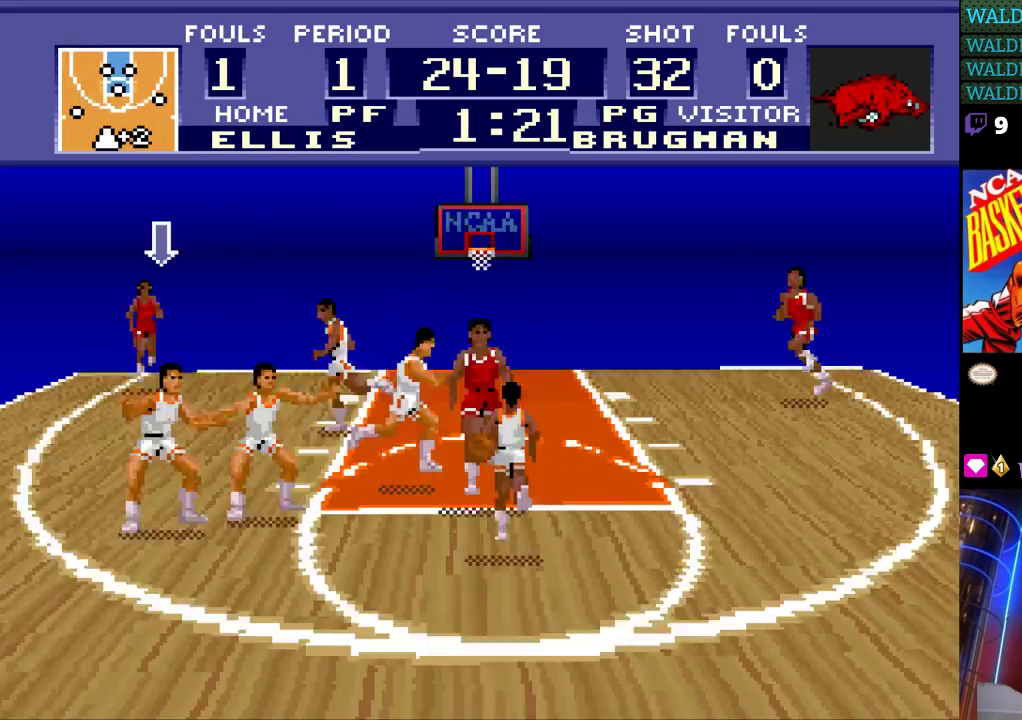
{"buttons": [], "events": [[500, "L1", "up"]]}
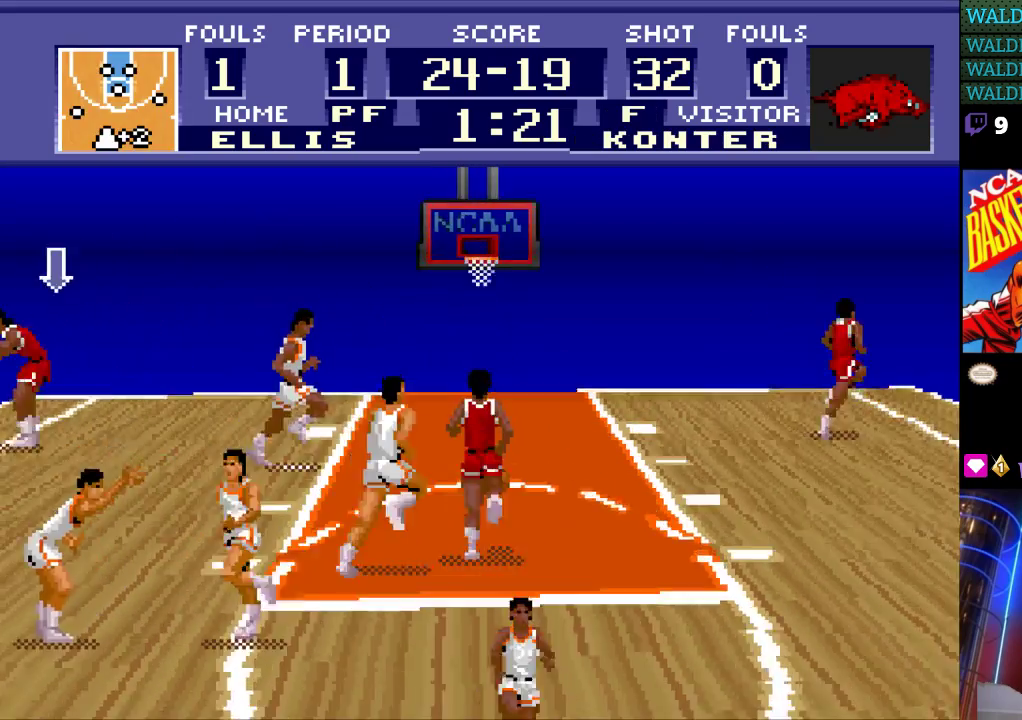
{"buttons": ["L1"], "events": [[200, "L1", "down"]]}
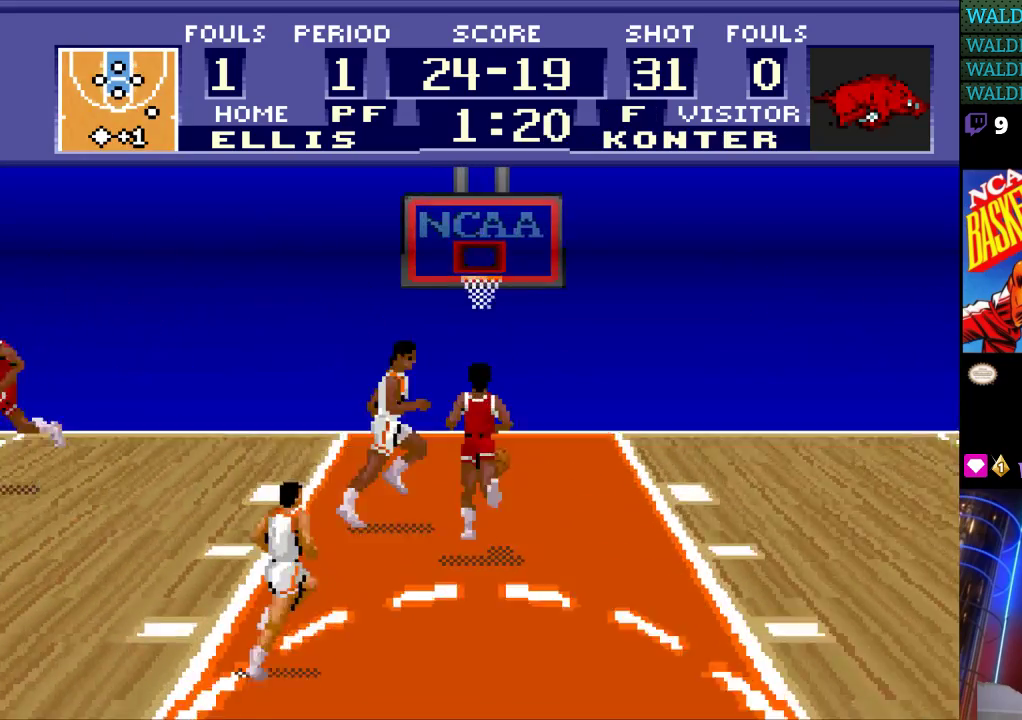
{"buttons": ["L1"], "events": []}
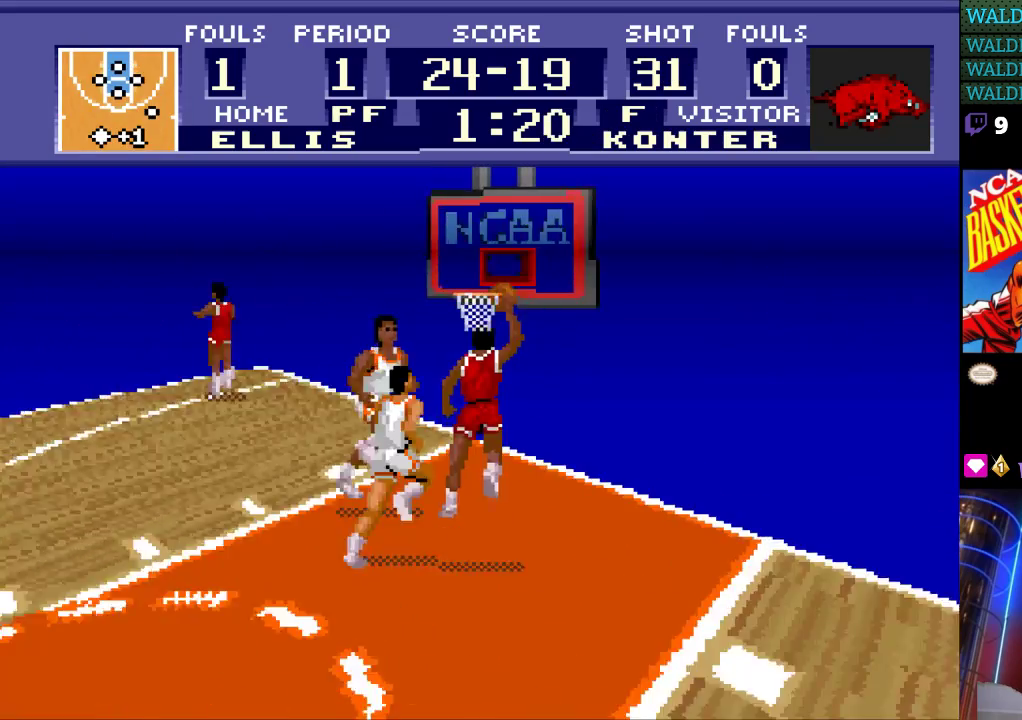
{"buttons": [], "events": [[133, "L1", "up"]]}
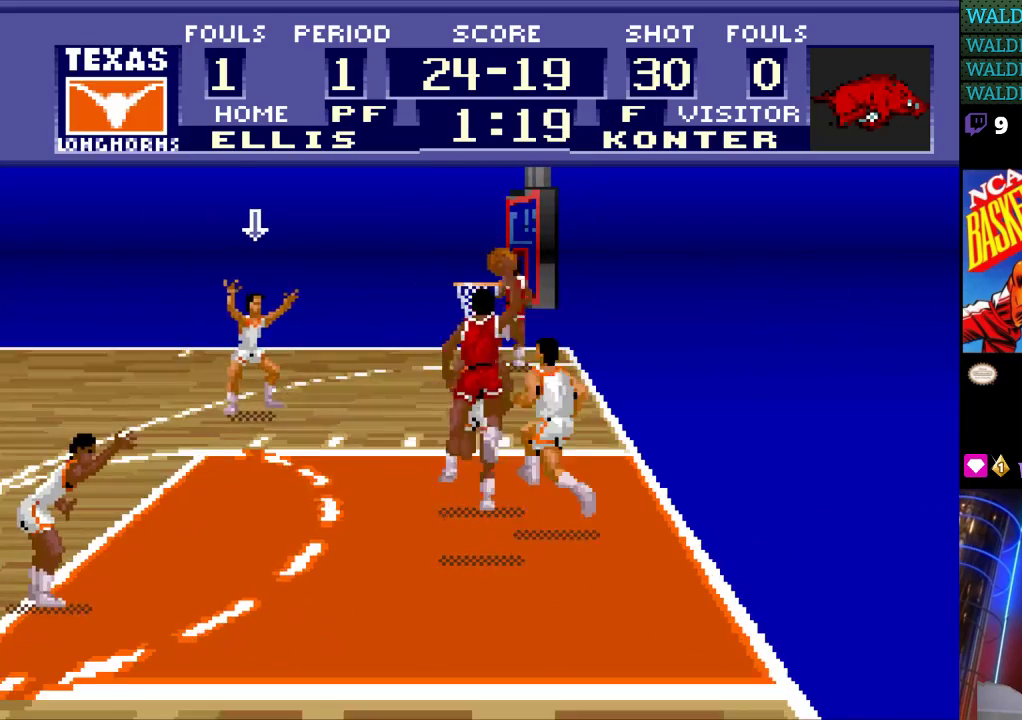
{"buttons": [], "events": []}
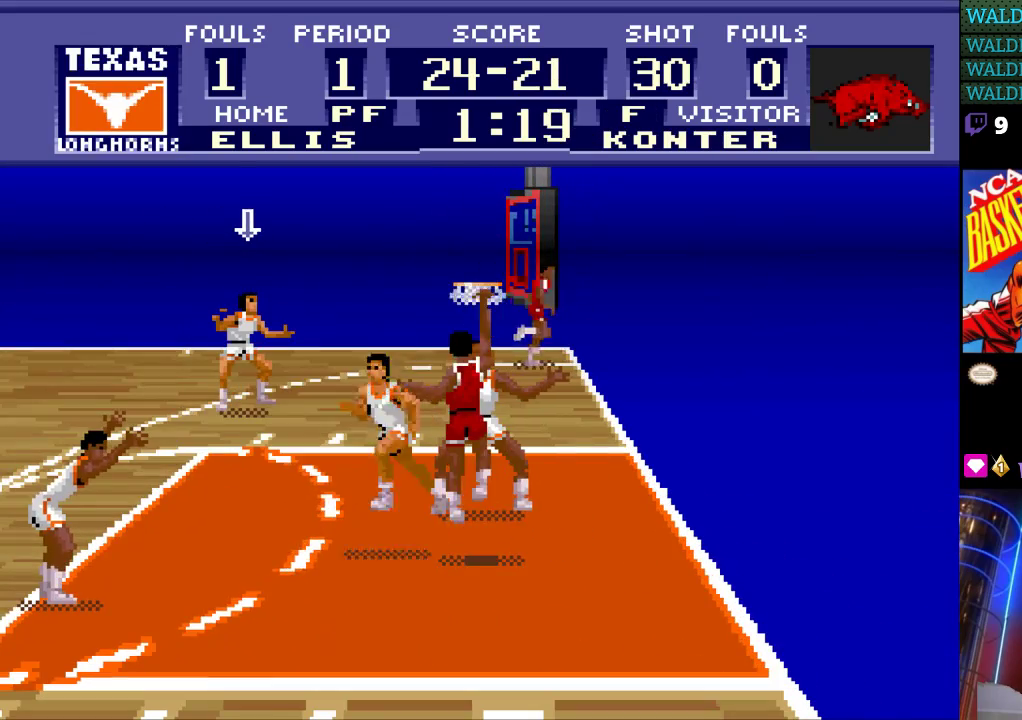
{"buttons": ["L1"], "events": [[233, "L1", "down"]]}
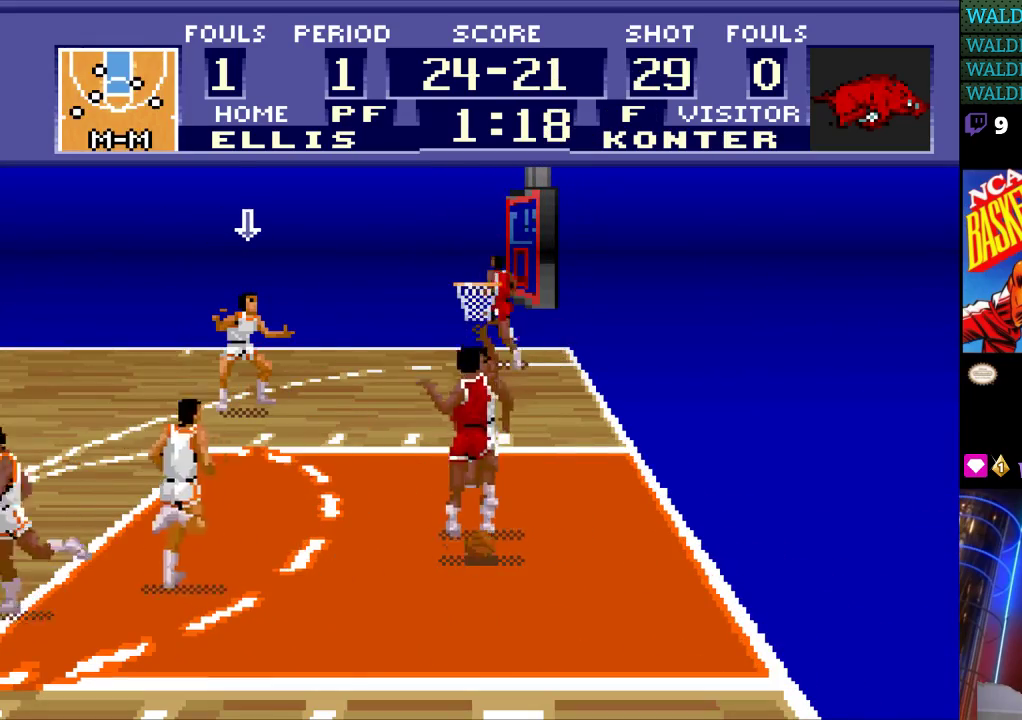
{"buttons": [], "events": [[467, "L1", "up"]]}
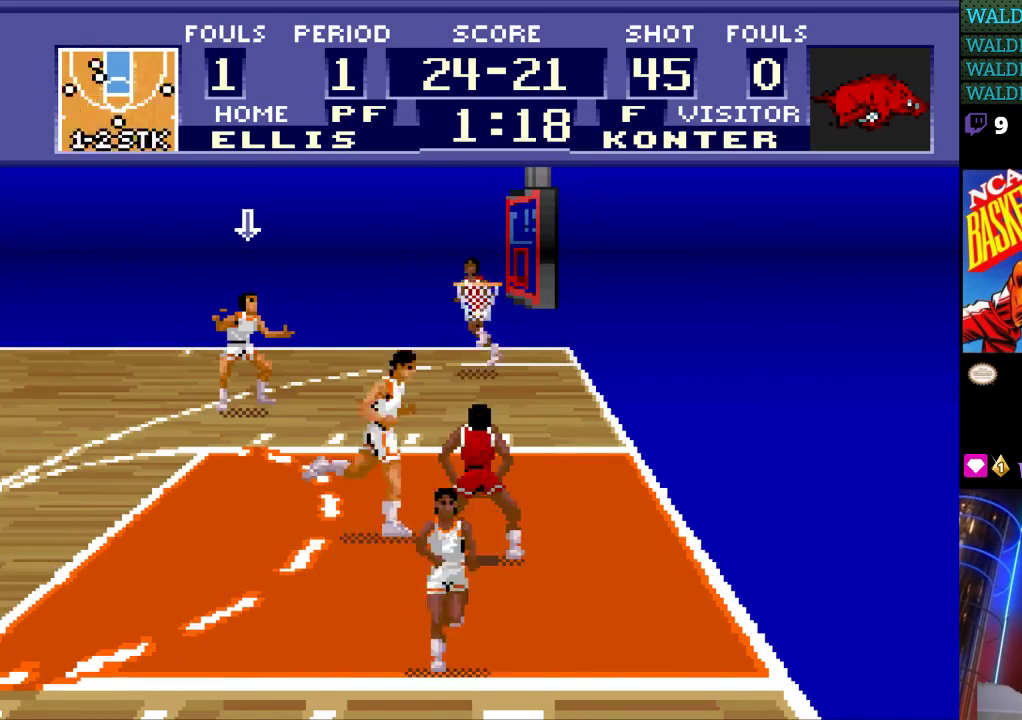
{"buttons": ["L1"], "events": [[133, "L1", "down"]]}
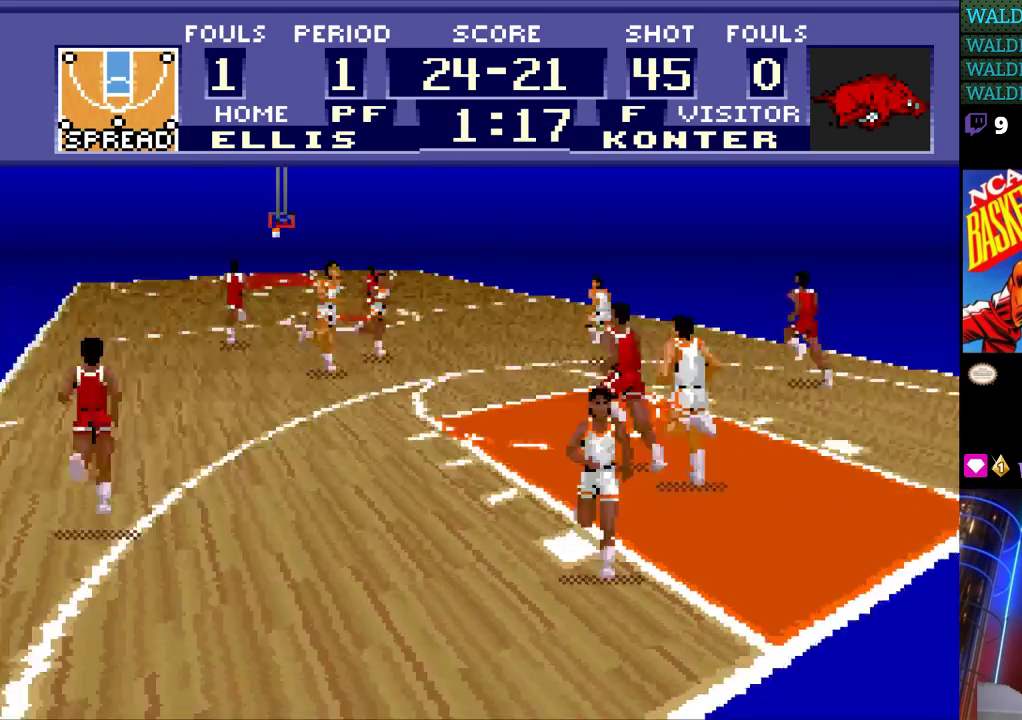
{"buttons": [], "events": [[500, "L1", "up"]]}
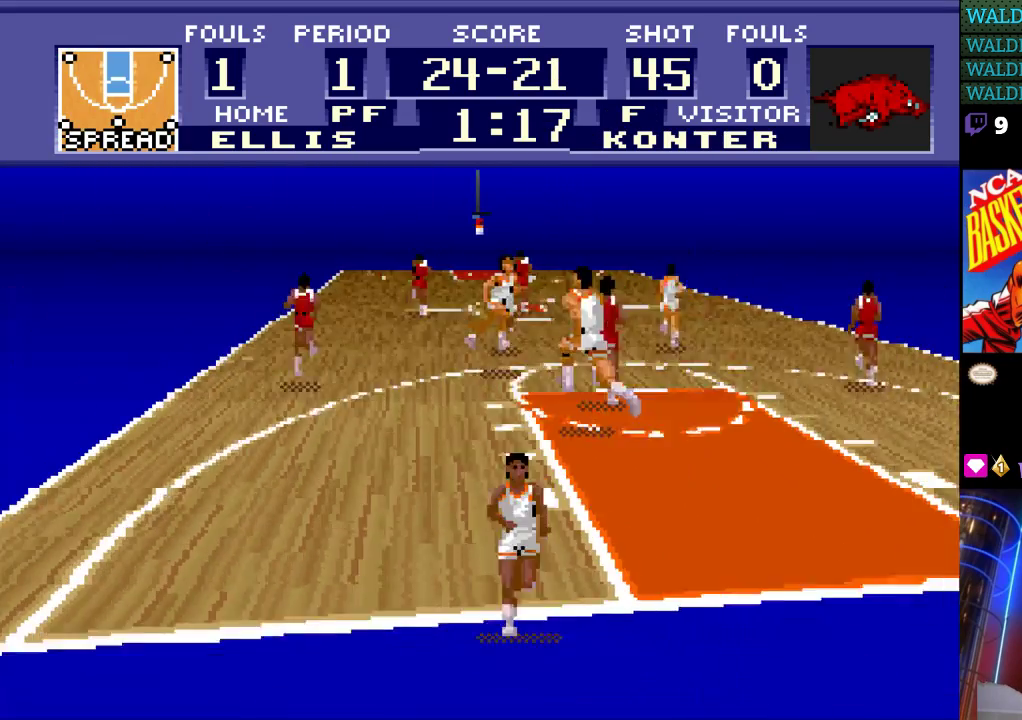
{"buttons": ["L1"], "events": [[267, "L1", "down"]]}
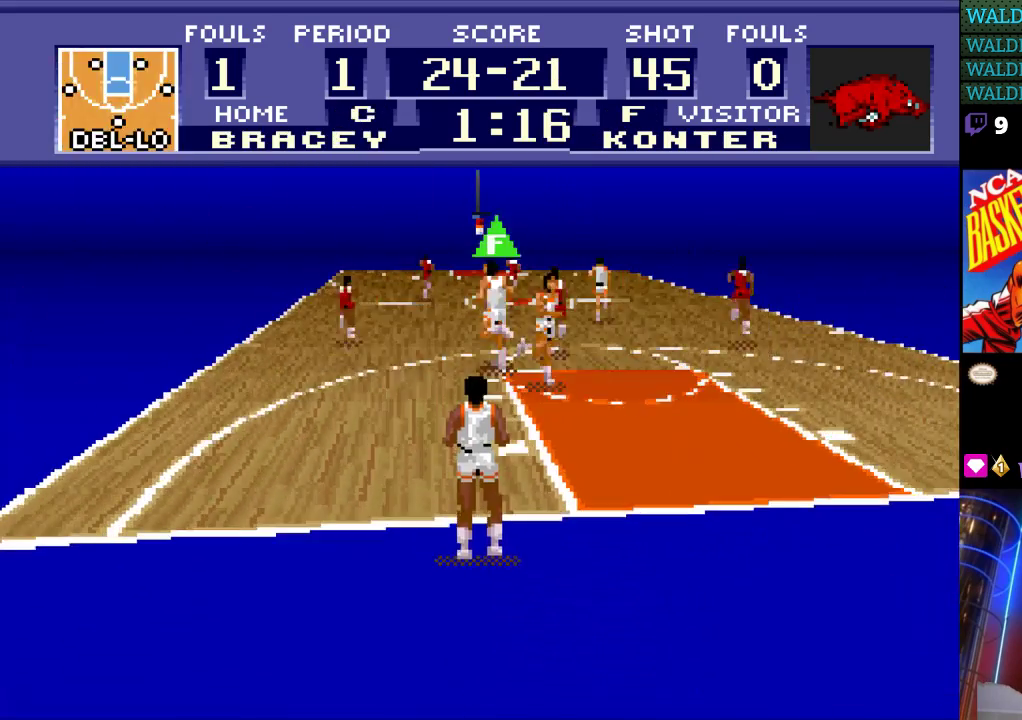
{"buttons": ["L1"], "events": []}
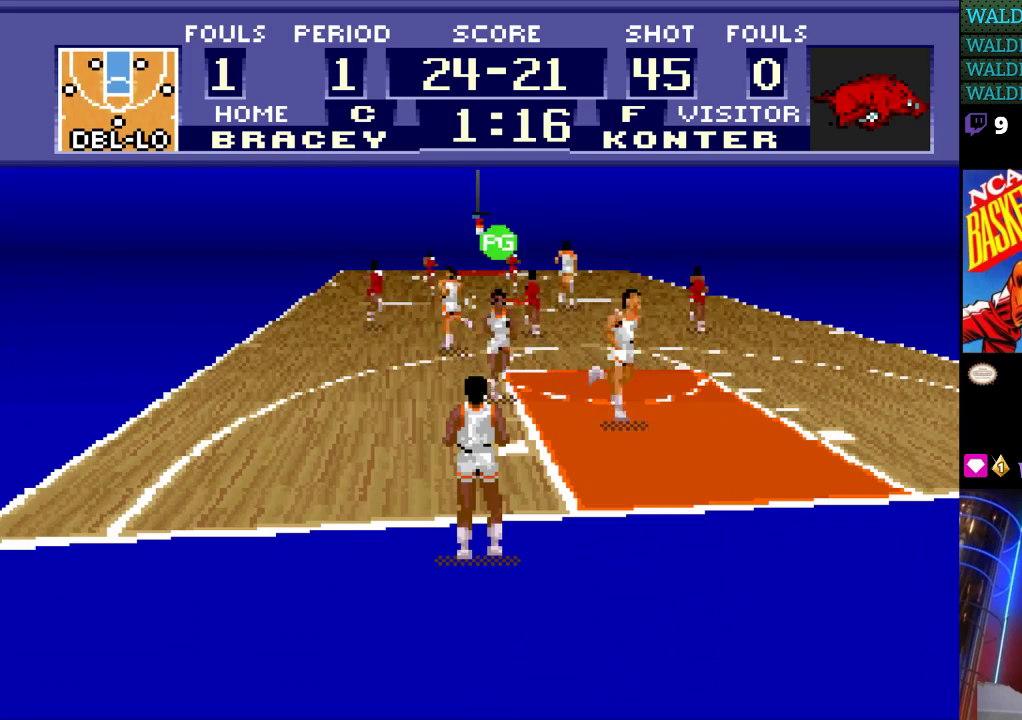
{"buttons": [], "events": [[400, "L1", "up"]]}
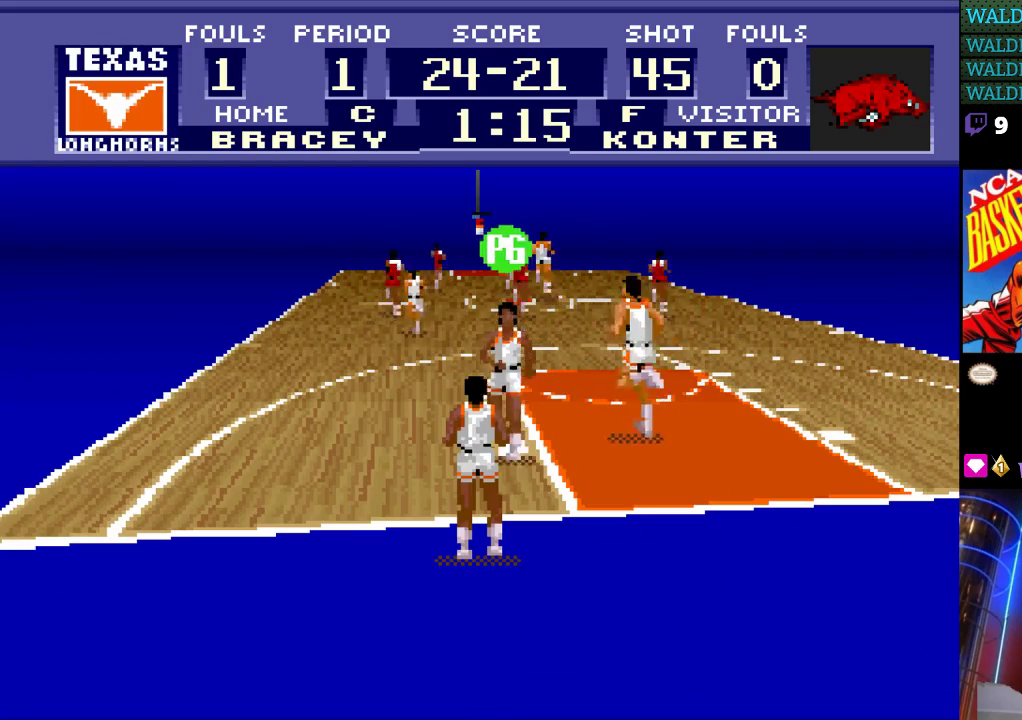
{"buttons": [], "events": []}
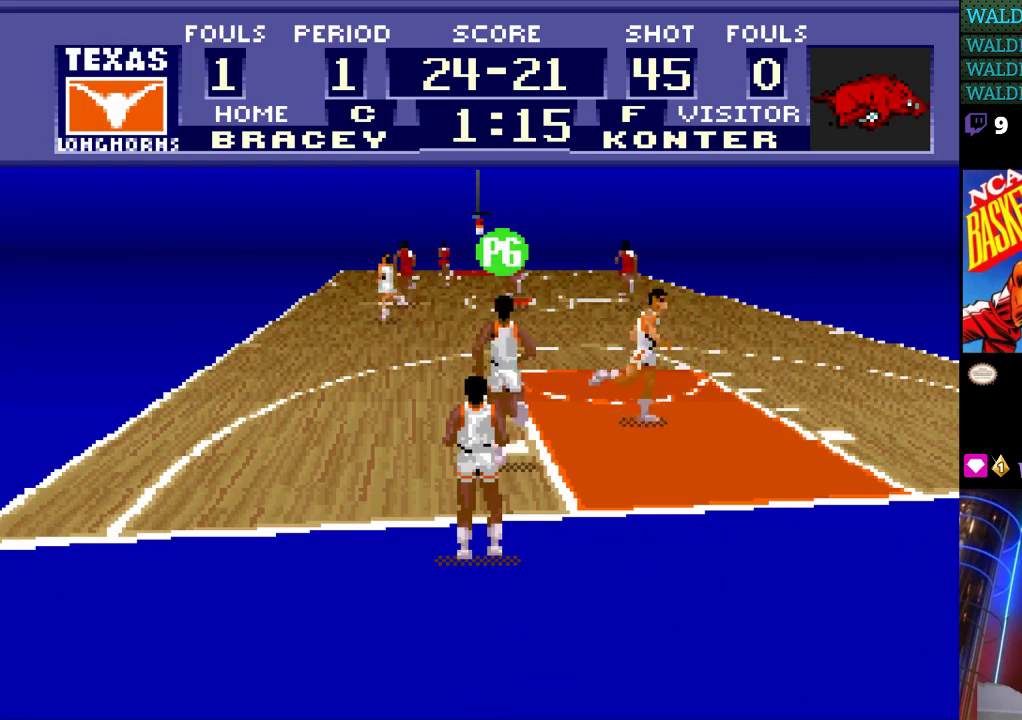
{"buttons": [], "events": [[367, "A", "down"], [433, "A", "up"]]}
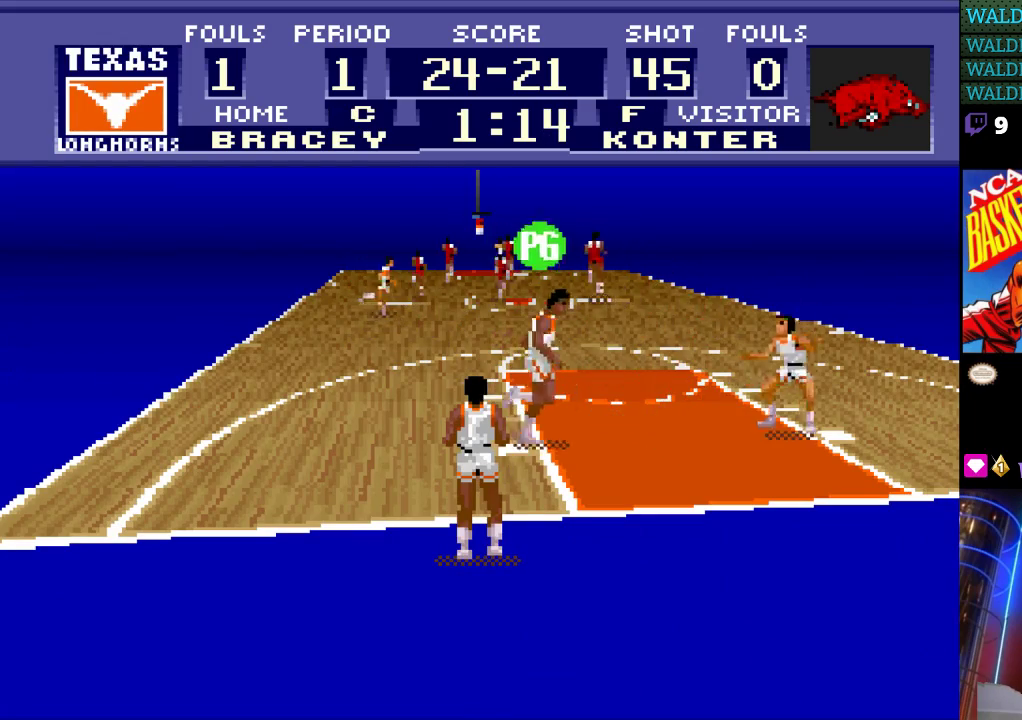
{"buttons": ["DPAD_UP"], "events": [[433, "DPAD_UP", "down"]]}
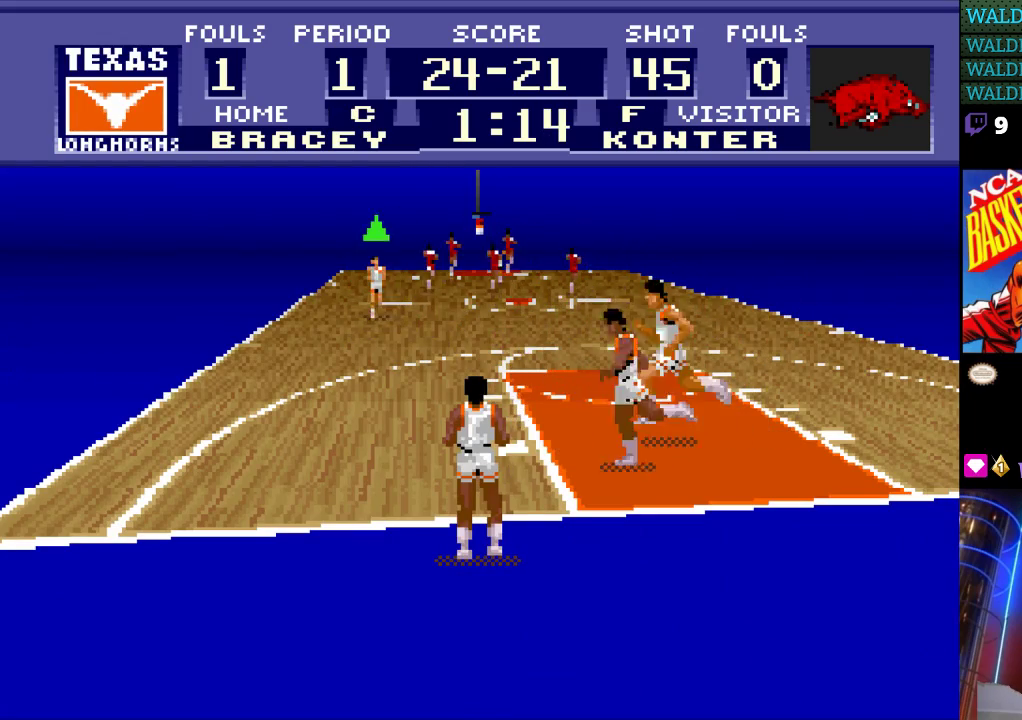
{"buttons": ["A"], "events": [[267, "DPAD_UP", "up"], [500, "A", "down"]]}